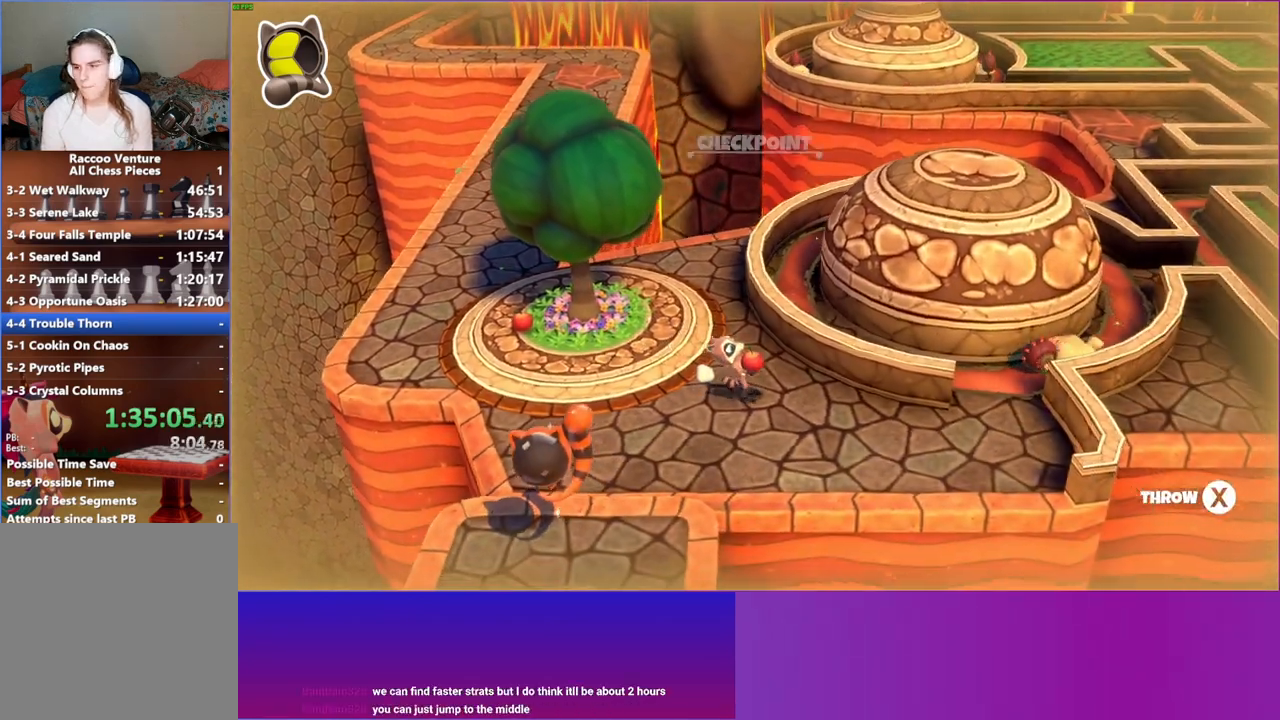
Gameplay with a controller (Xbox layout); each line is a JSON object with the inputs held at the frame after it. "events" lists button and stick changes between this image and that frame as [ms after this image, input, new state], when the widget could be followed in between. Not read: L3 R3.
{"buttons": [], "left_stick": "right", "right_stick": "center", "events": []}
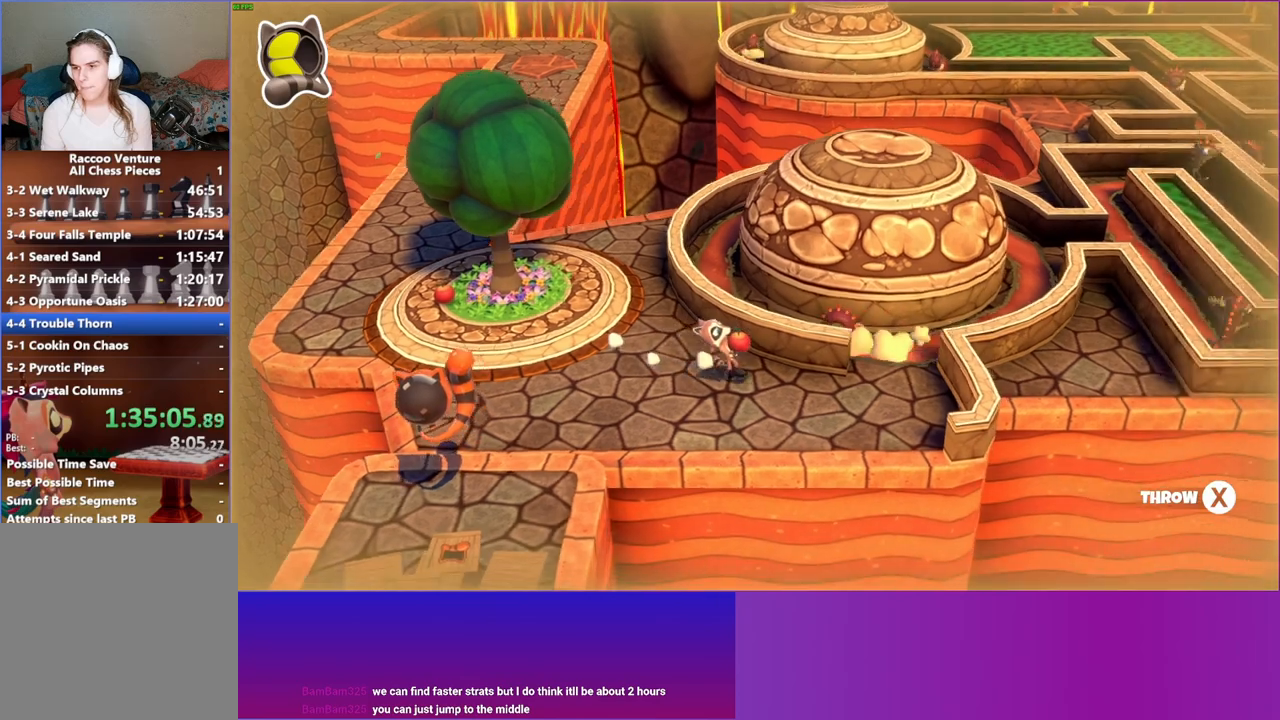
{"buttons": [], "left_stick": "right", "right_stick": "center", "events": []}
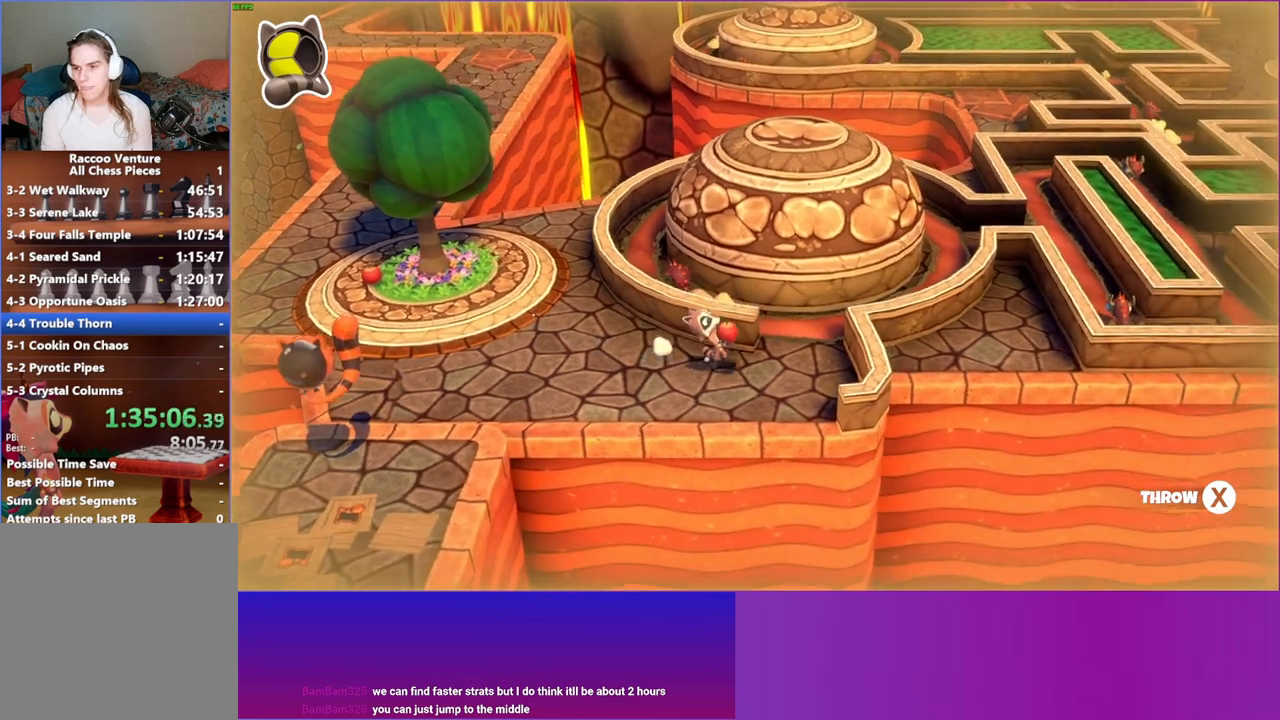
{"buttons": [], "left_stick": "right", "right_stick": "center", "events": []}
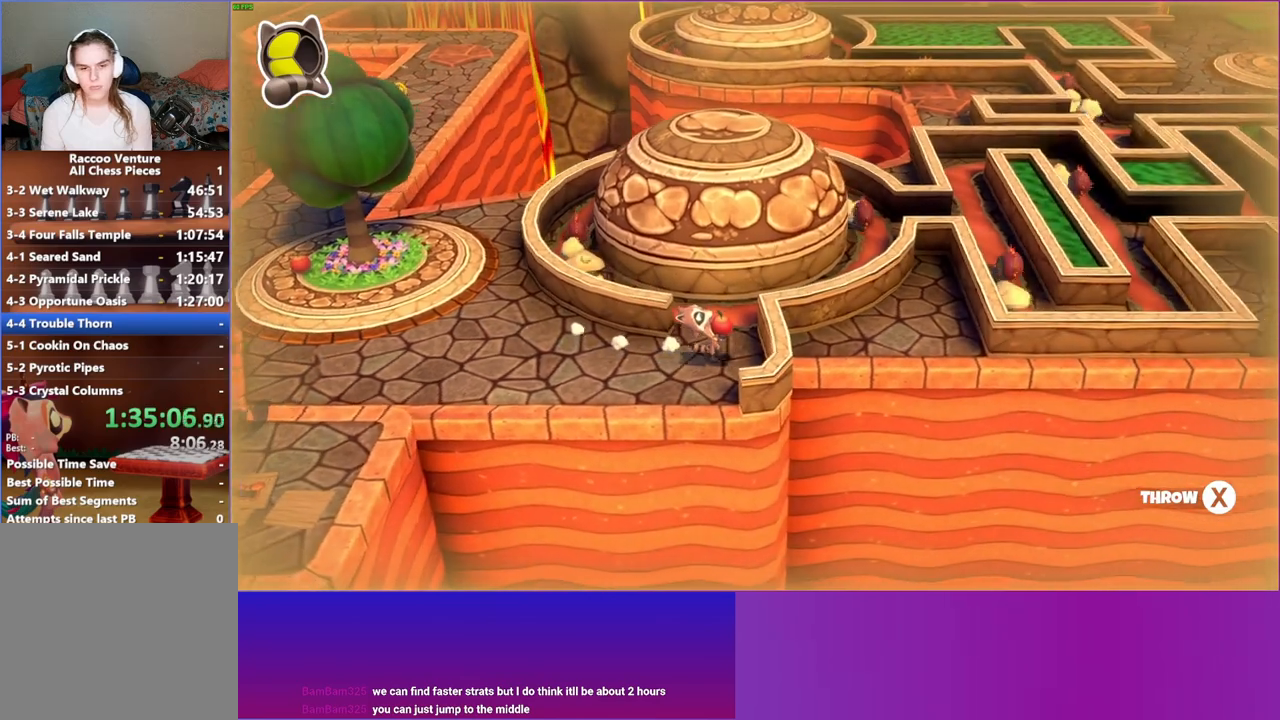
{"buttons": [], "left_stick": "down-right", "right_stick": "center", "events": [[133, "left_stick", "down-right"]]}
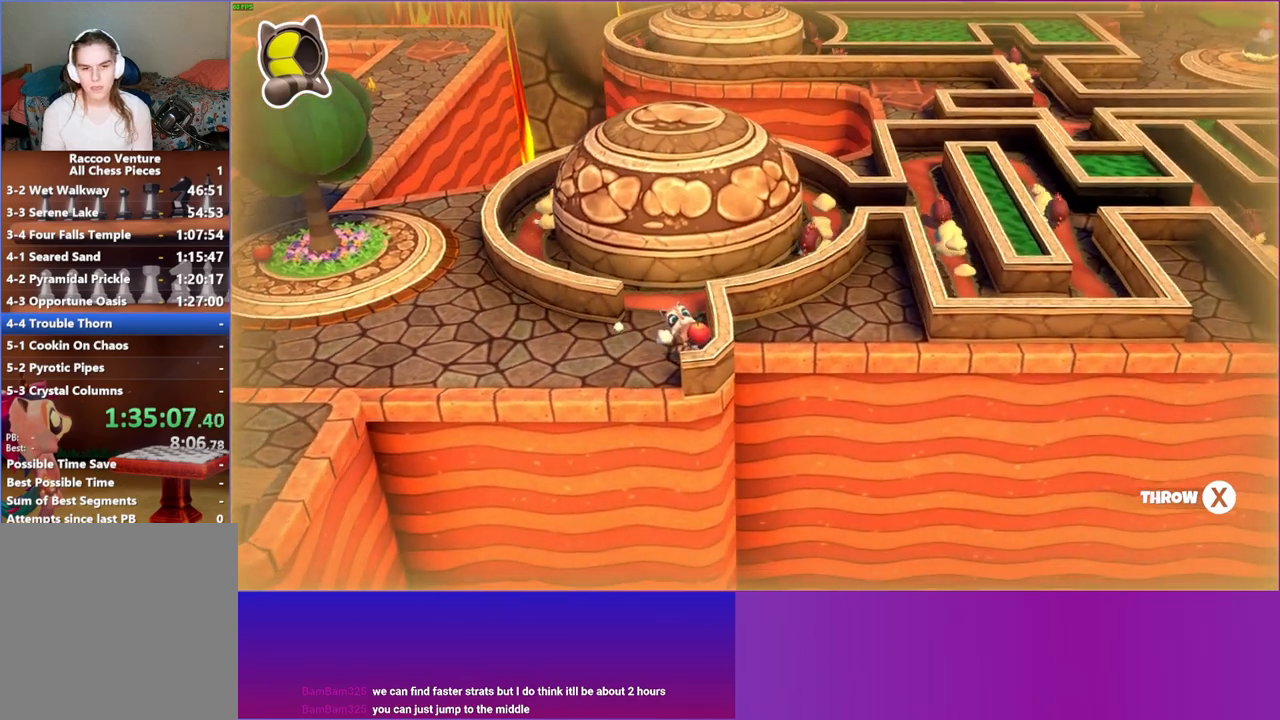
{"buttons": [], "left_stick": "down-right", "right_stick": "center", "events": []}
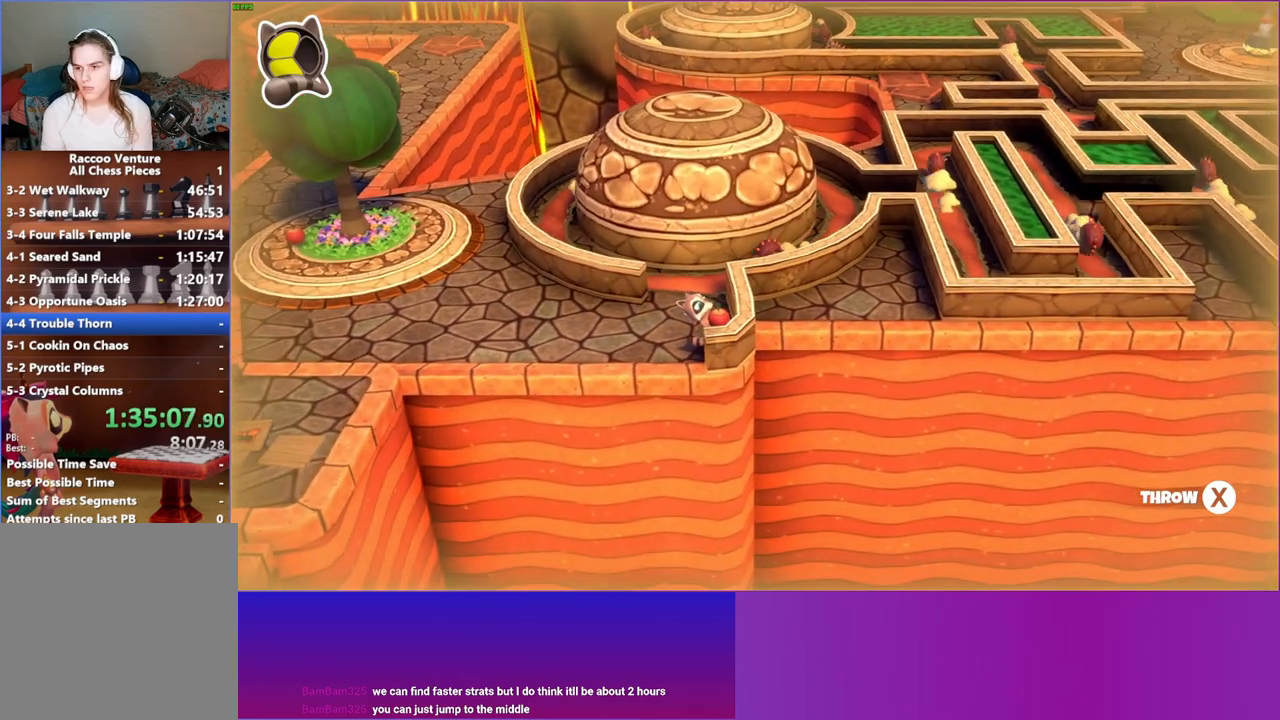
{"buttons": [], "left_stick": "center", "right_stick": "center", "events": [[250, "X", "down"], [350, "X", "up"], [500, "left_stick", "center"]]}
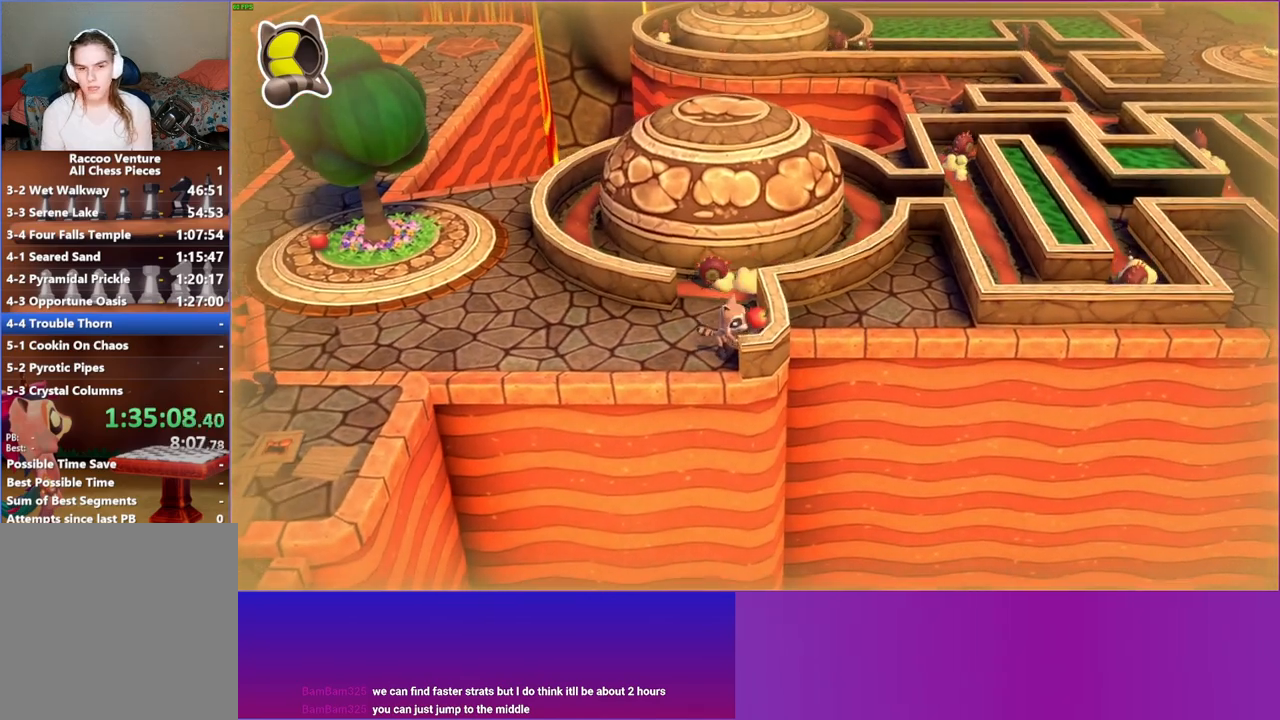
{"buttons": [], "left_stick": "down", "right_stick": "center", "events": [[183, "A", "down"], [183, "left_stick", "down-right"], [317, "A", "up"], [383, "left_stick", "center"], [483, "left_stick", "down"]]}
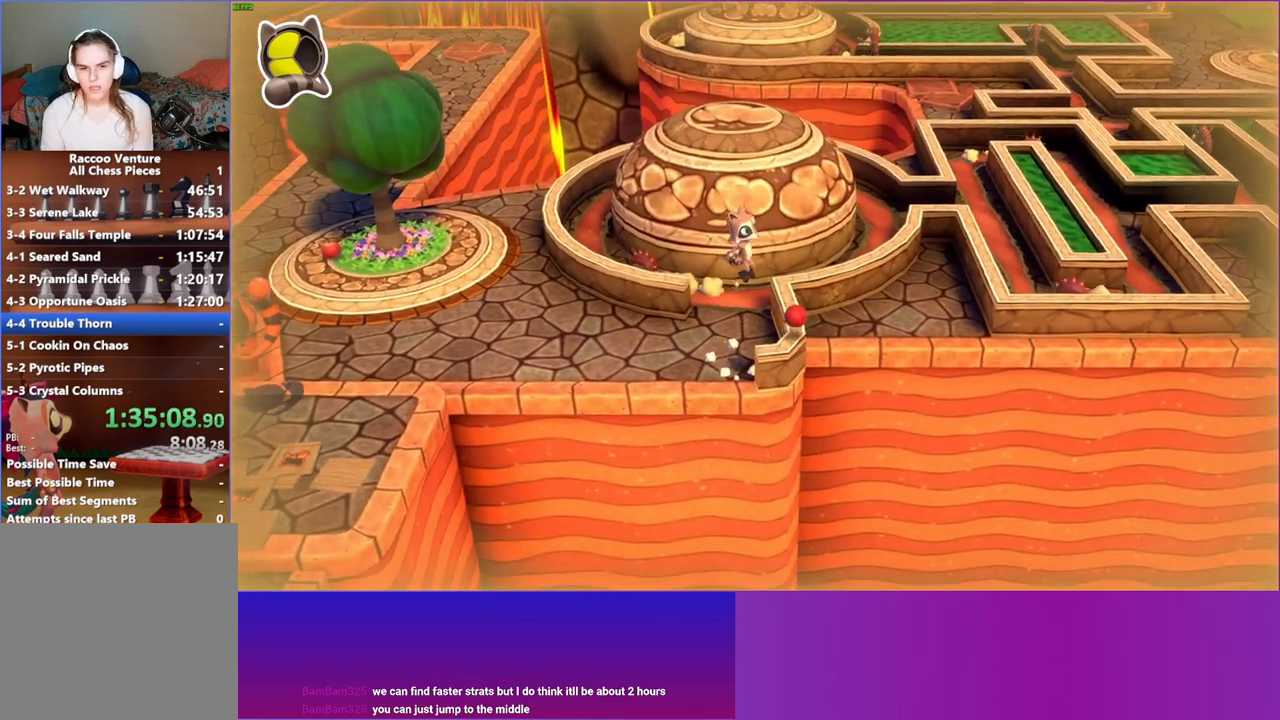
{"buttons": [], "left_stick": "center", "right_stick": "center", "events": [[167, "left_stick", "up-right"], [267, "left_stick", "center"], [333, "X", "down"], [450, "X", "up"]]}
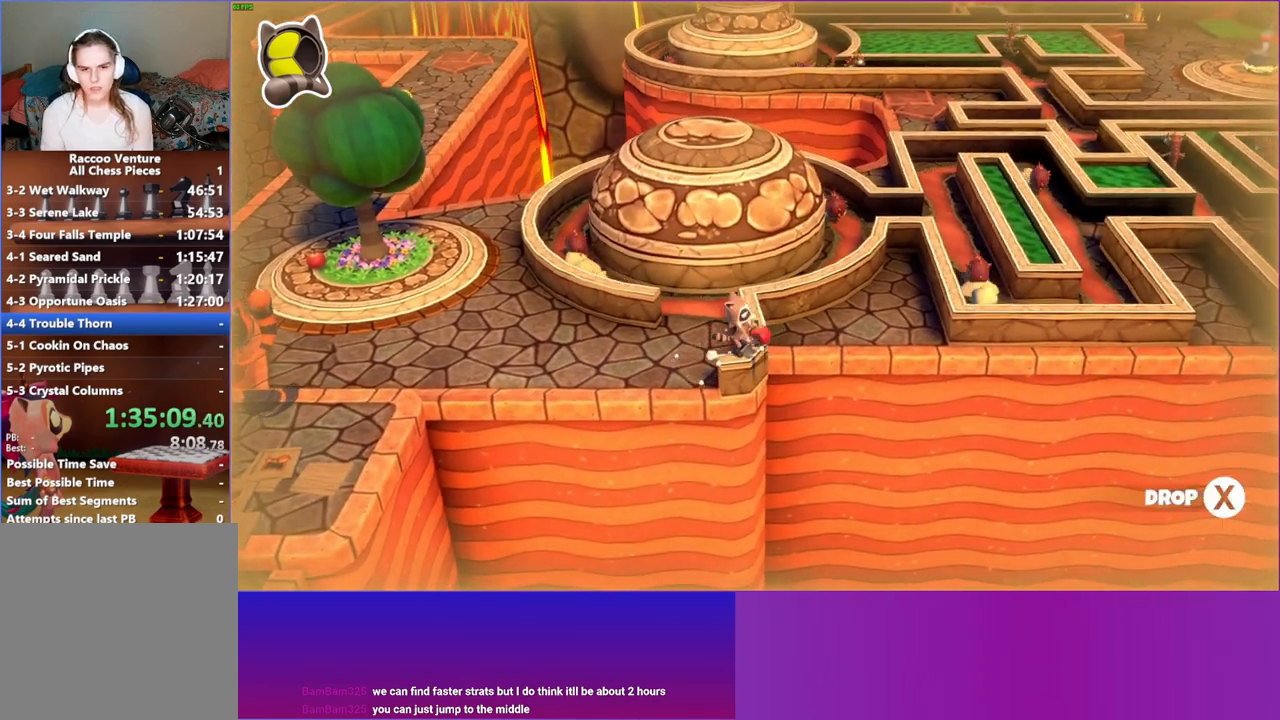
{"buttons": [], "left_stick": "up-right", "right_stick": "center", "events": [[133, "left_stick", "up"], [250, "left_stick", "up-right"]]}
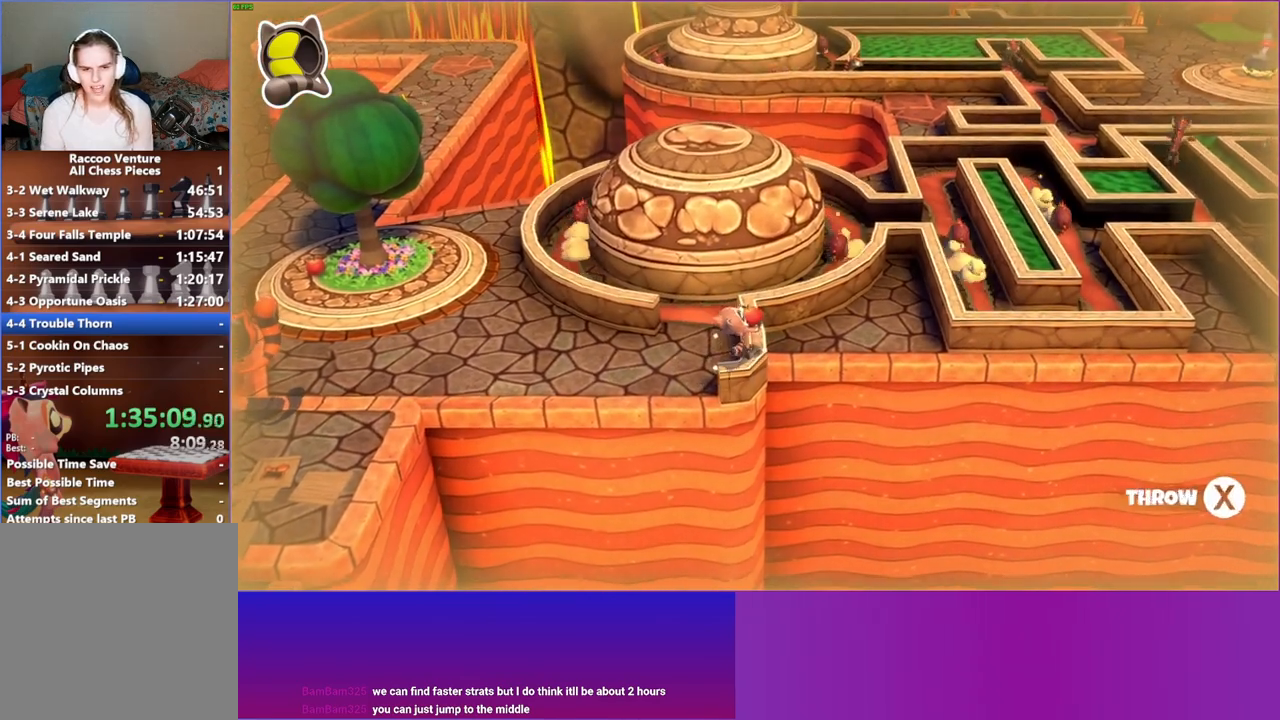
{"buttons": [], "left_stick": "up", "right_stick": "center", "events": [[83, "left_stick", "up"], [267, "left_stick", "up-left"], [467, "left_stick", "up"]]}
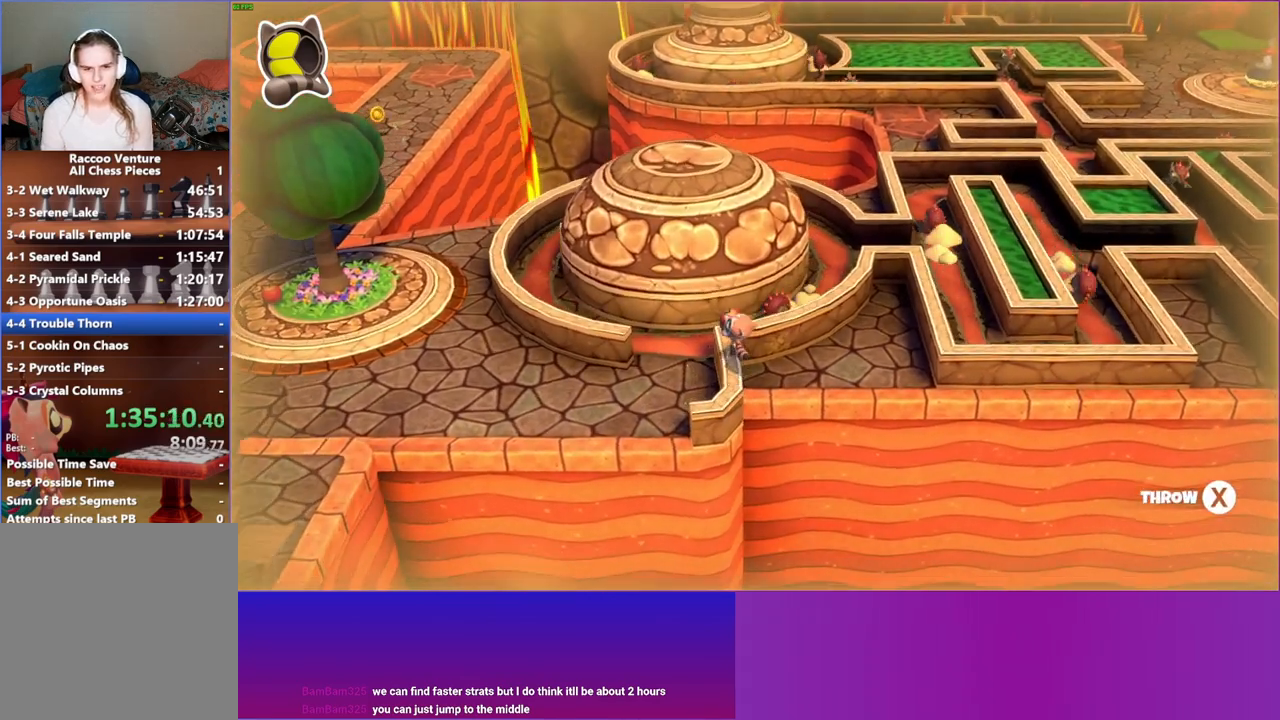
{"buttons": [], "left_stick": "up-right", "right_stick": "center", "events": [[17, "left_stick", "up-right"], [200, "left_stick", "center"], [433, "left_stick", "right"], [483, "left_stick", "up-right"]]}
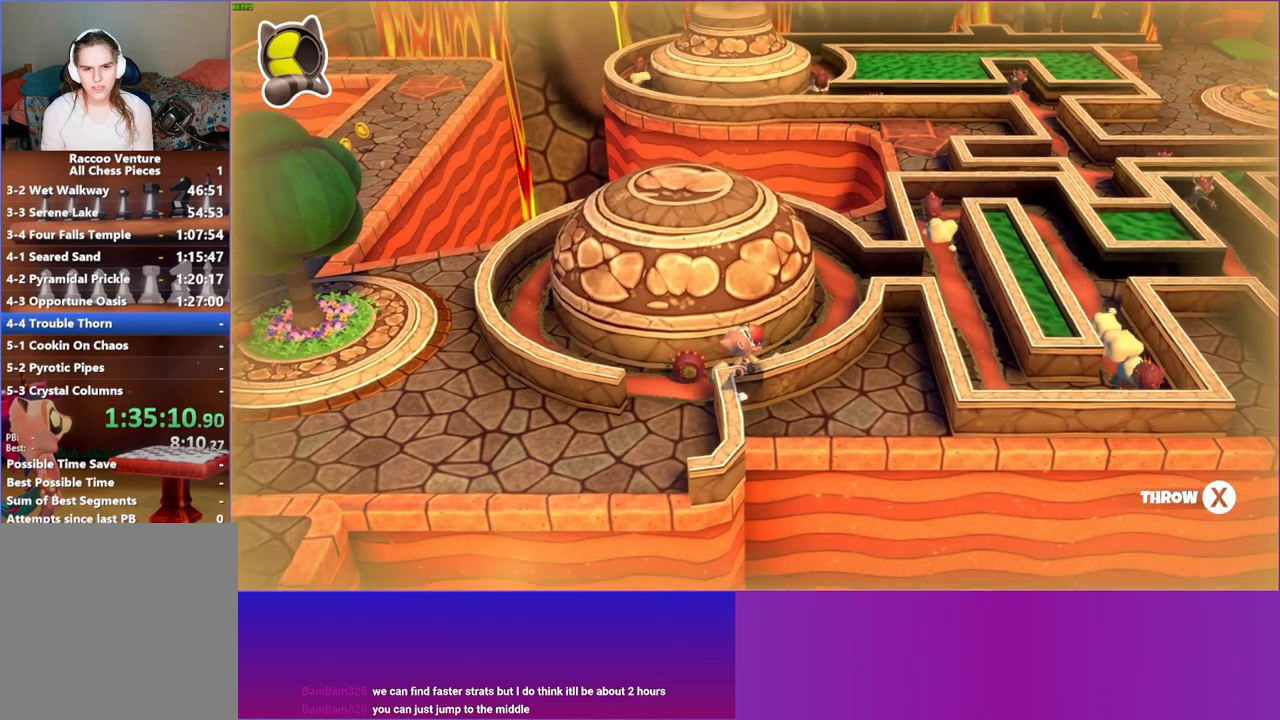
{"buttons": [], "left_stick": "up-right", "right_stick": "center", "events": []}
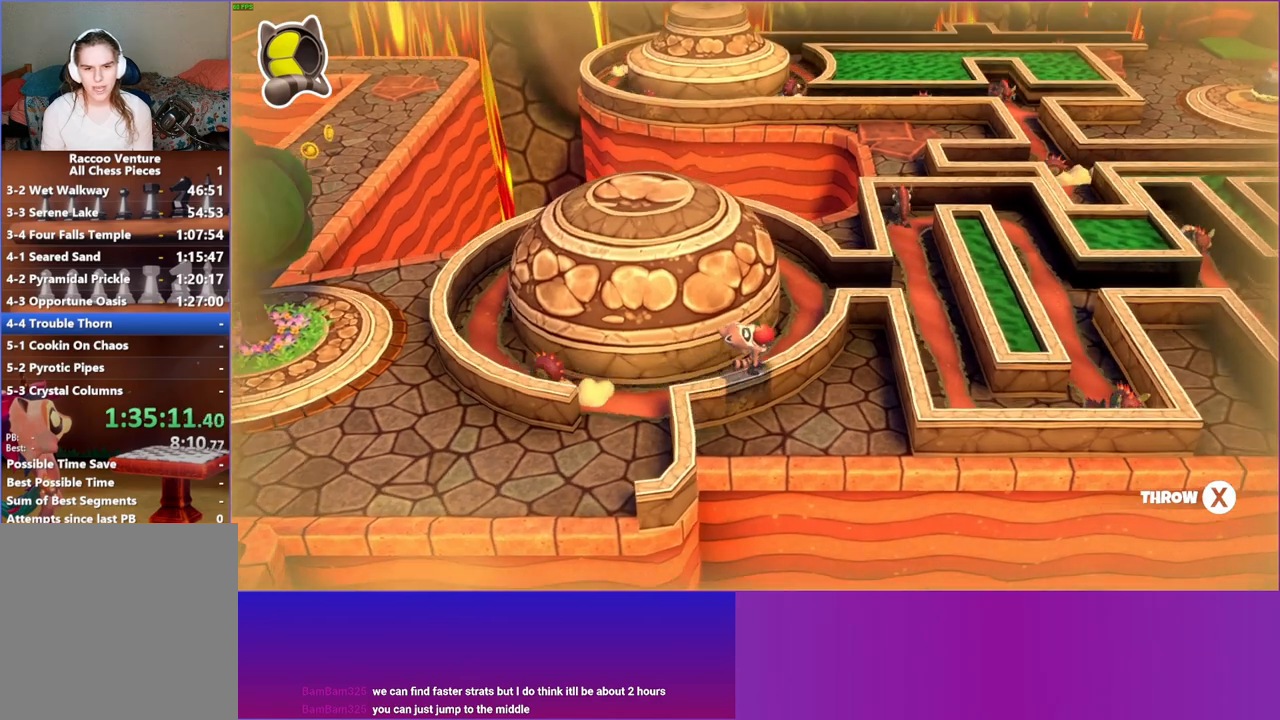
{"buttons": [], "left_stick": "up", "right_stick": "center", "events": [[483, "left_stick", "up"]]}
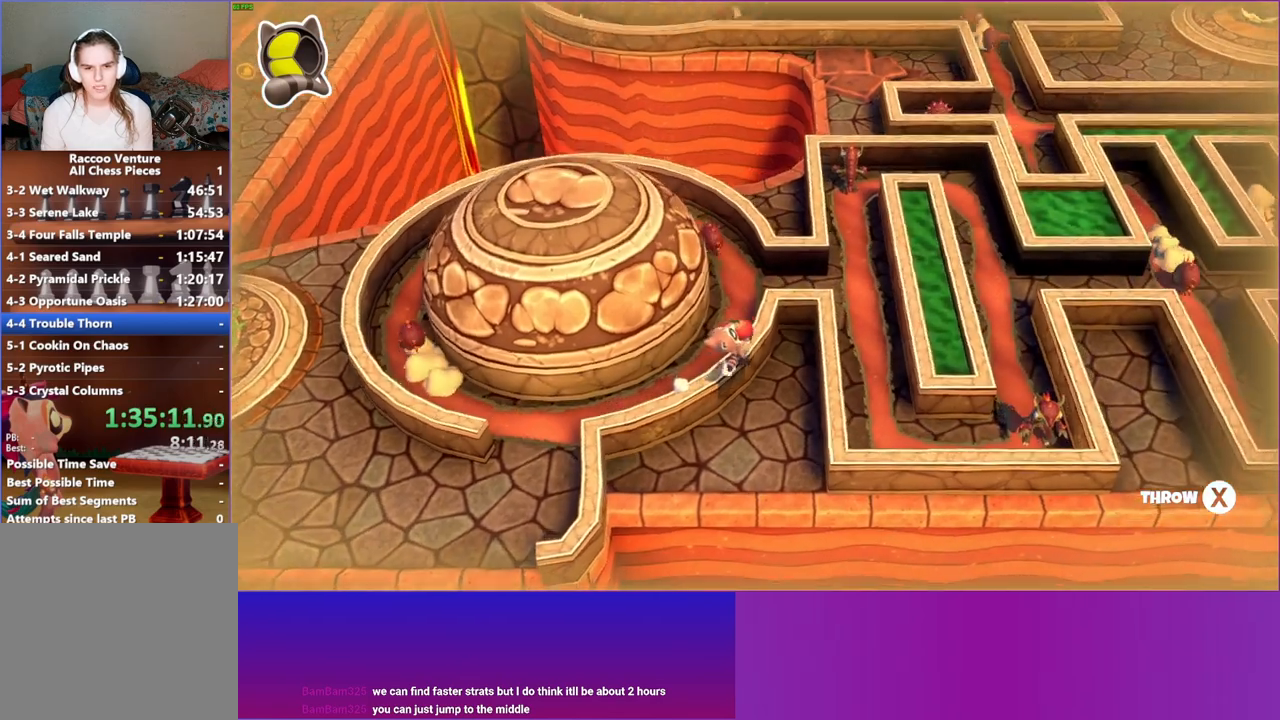
{"buttons": [], "left_stick": "center", "right_stick": "center", "events": [[417, "left_stick", "center"]]}
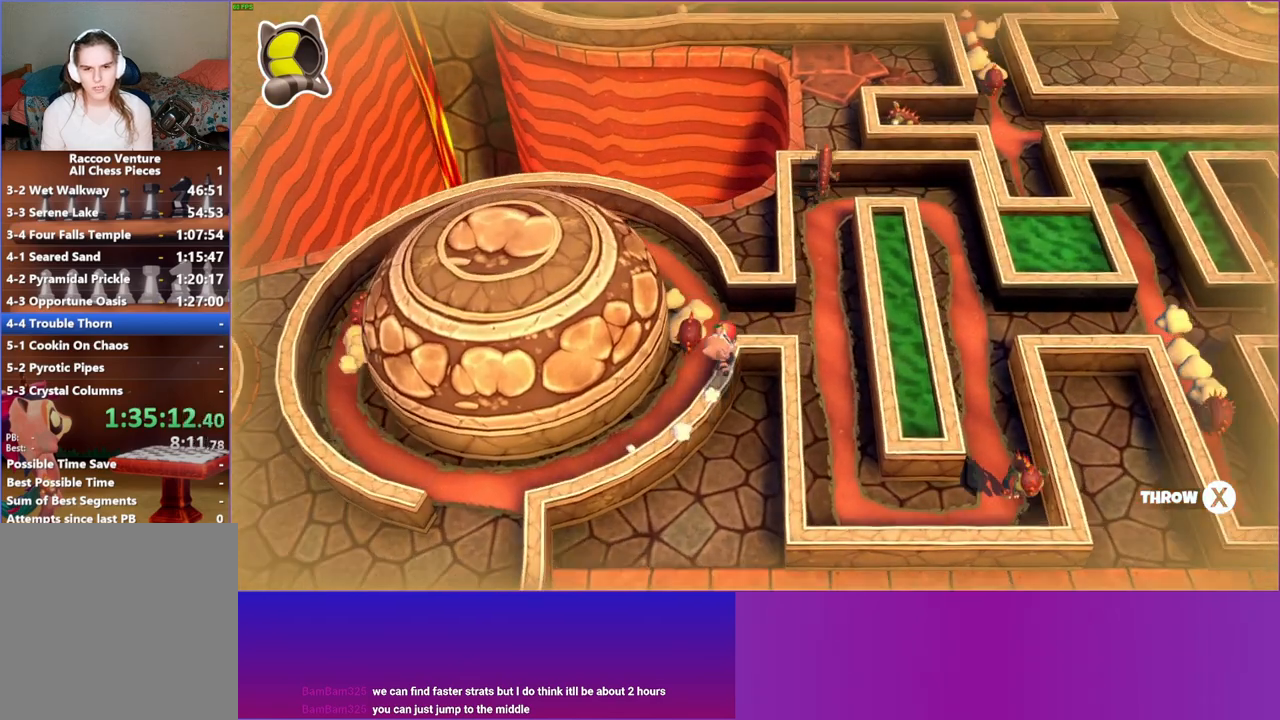
{"buttons": [], "left_stick": "center", "right_stick": "center", "events": [[367, "left_stick", "up-right"], [467, "left_stick", "center"]]}
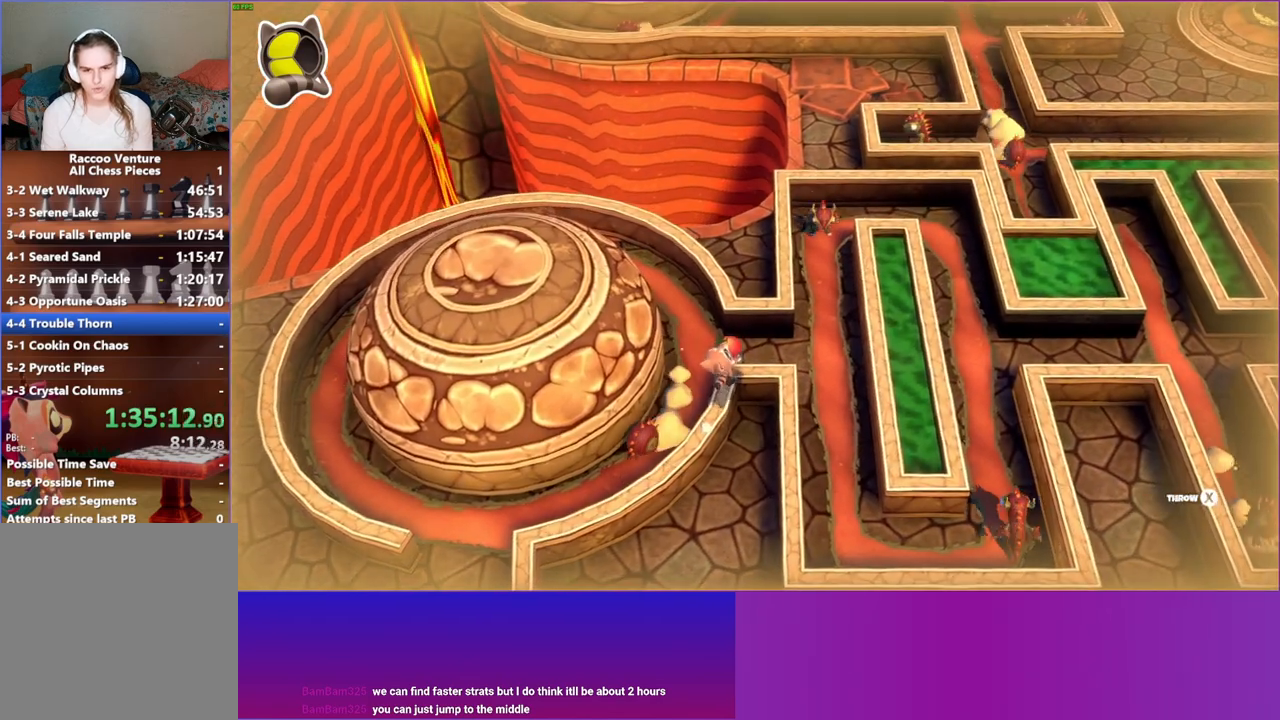
{"buttons": ["DPAD_RIGHT"], "left_stick": "center", "right_stick": "center", "events": [[183, "DPAD_RIGHT", "down"]]}
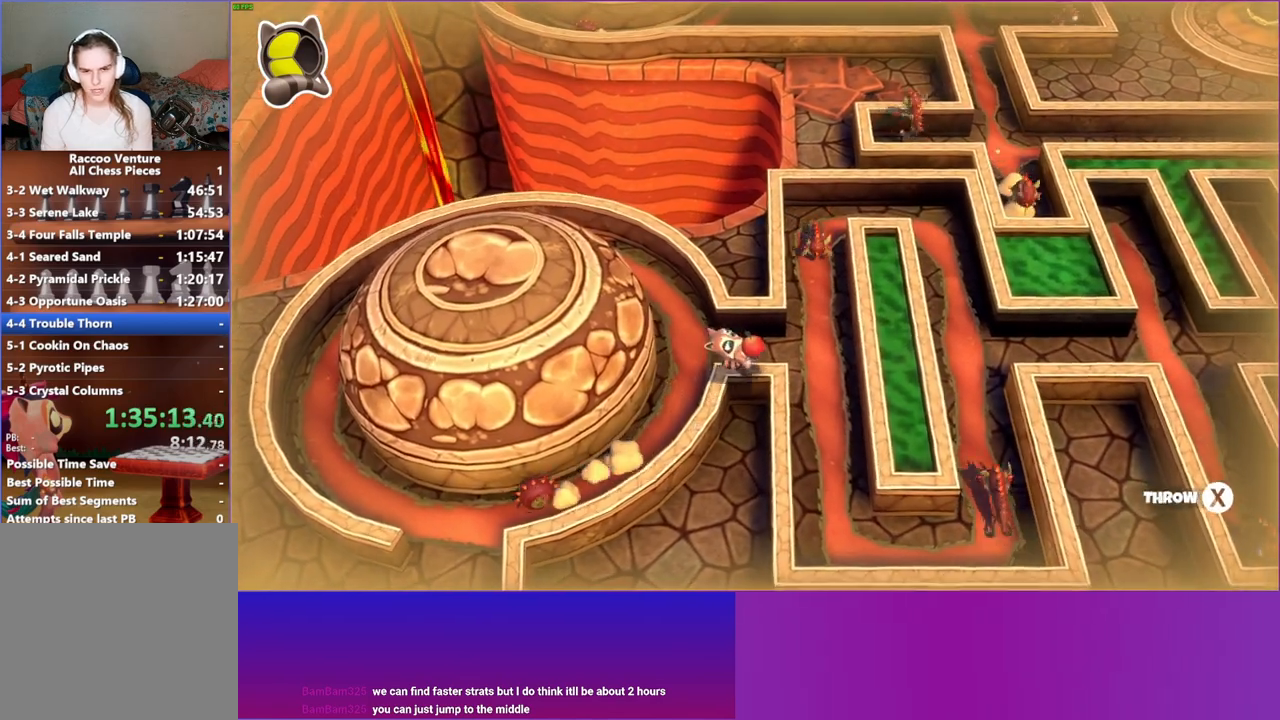
{"buttons": ["DPAD_DOWN"], "left_stick": "center", "right_stick": "center", "events": [[33, "DPAD_RIGHT", "up"], [233, "DPAD_DOWN", "down"]]}
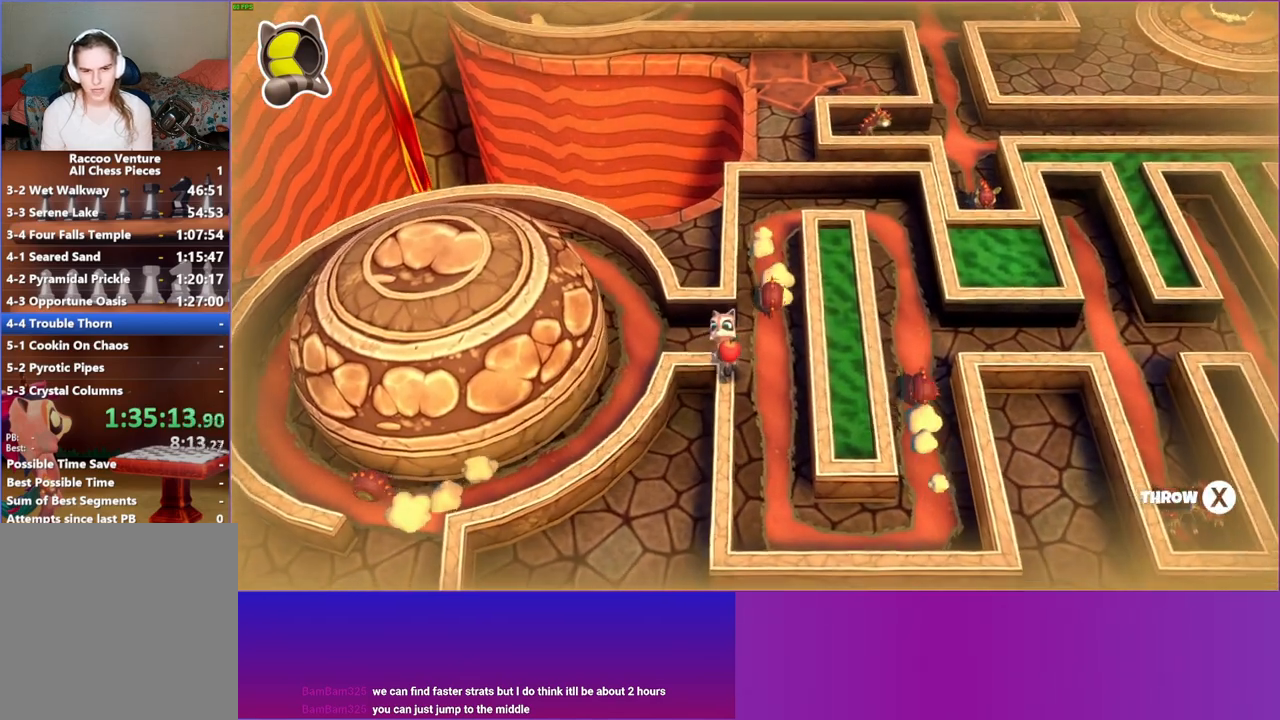
{"buttons": ["DPAD_DOWN"], "left_stick": "center", "right_stick": "center", "events": []}
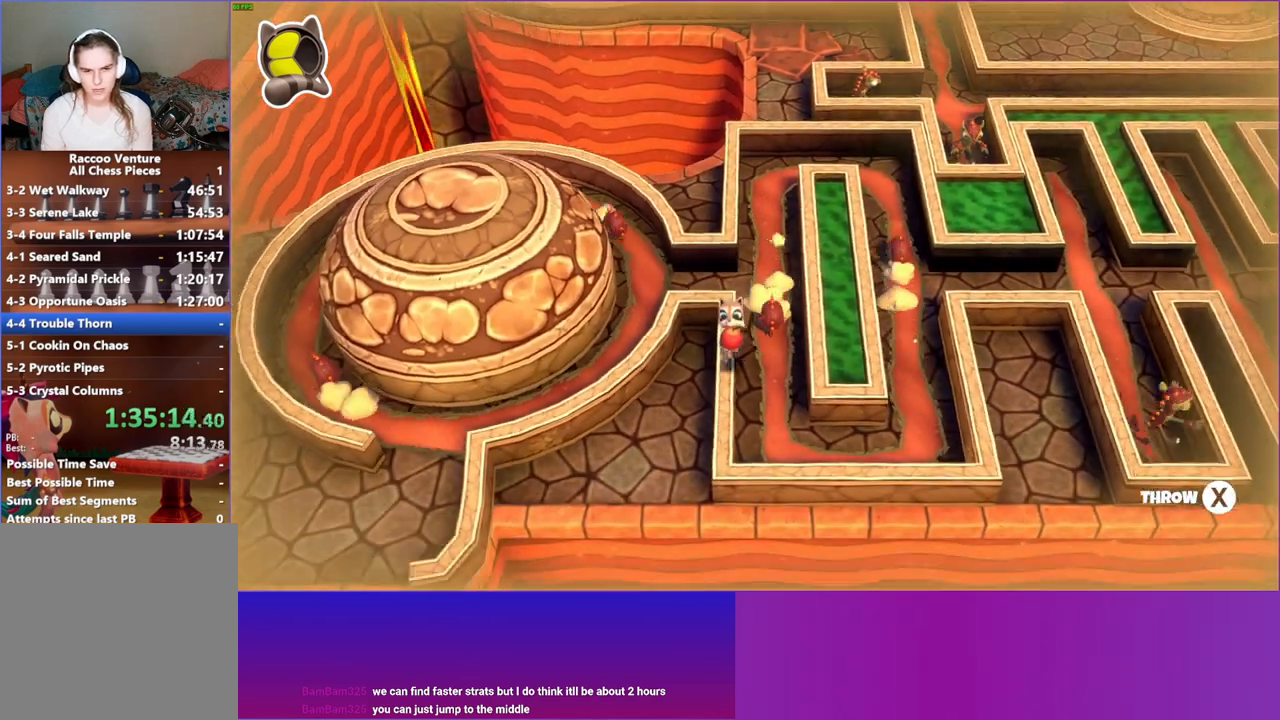
{"buttons": [], "left_stick": "center", "right_stick": "center", "events": [[383, "DPAD_DOWN", "up"]]}
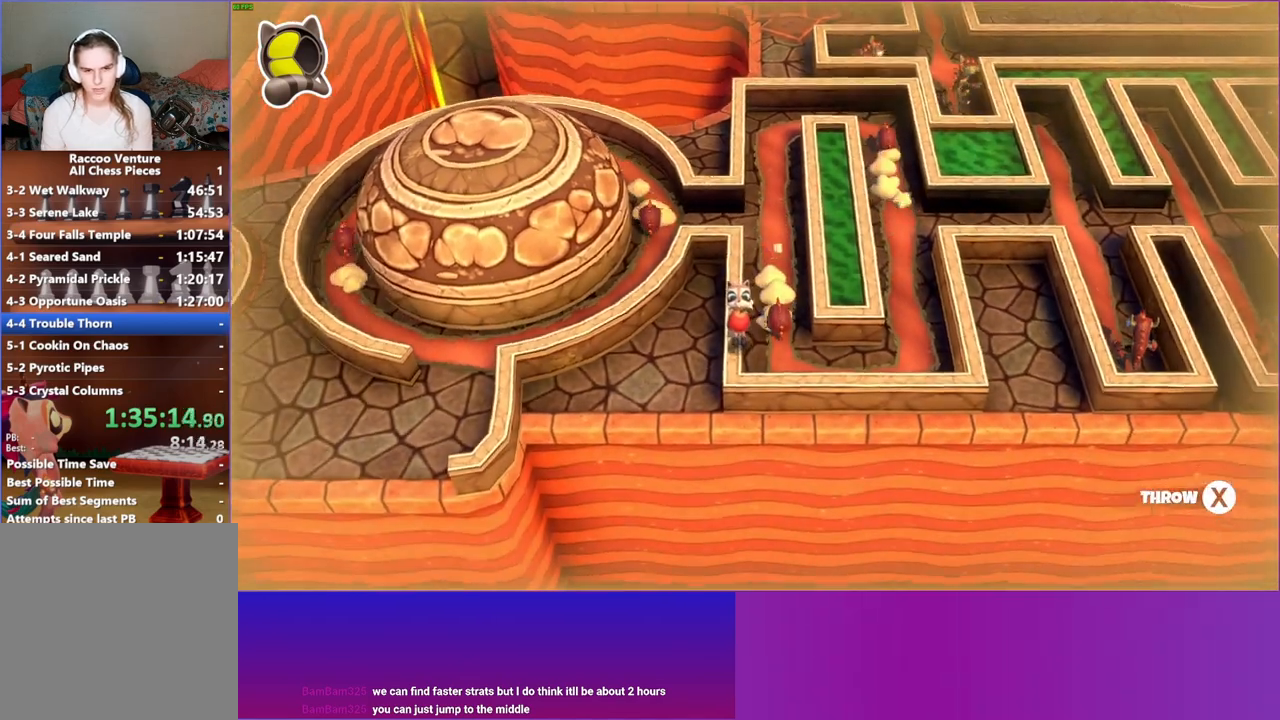
{"buttons": [], "left_stick": "center", "right_stick": "center", "events": [[50, "DPAD_DOWN", "down"], [150, "DPAD_DOWN", "up"]]}
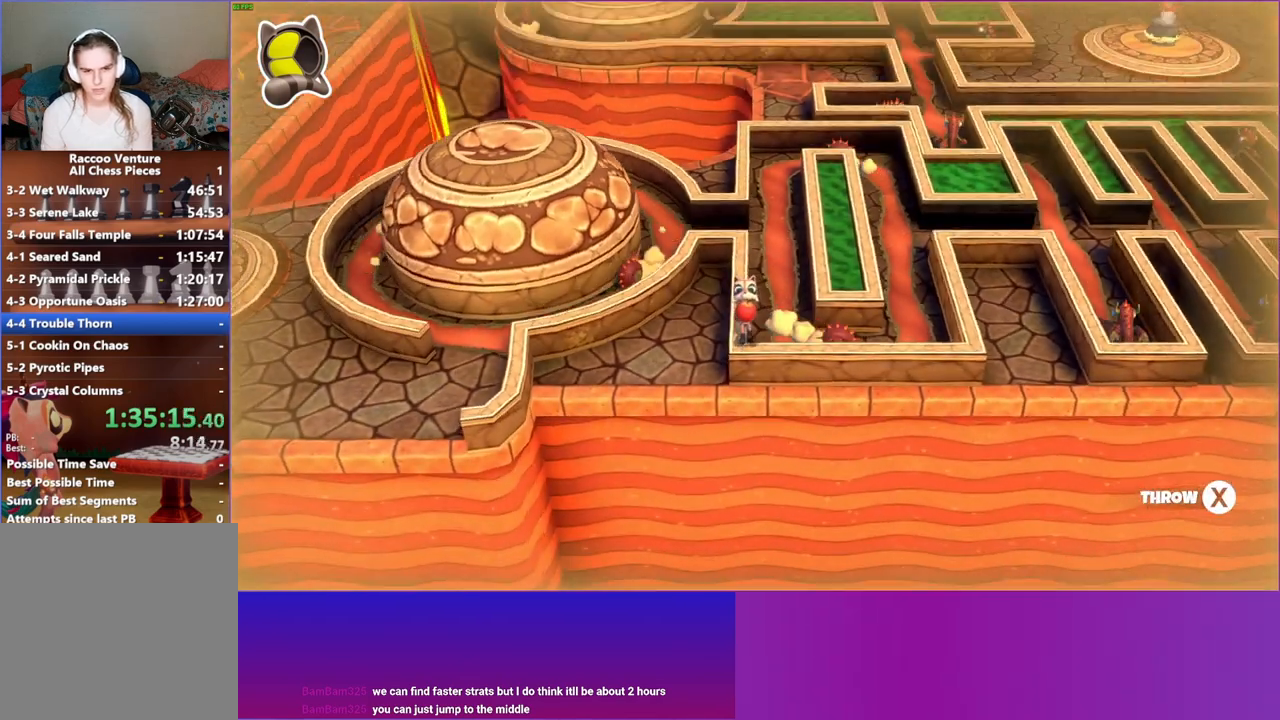
{"buttons": ["DPAD_RIGHT"], "left_stick": "center", "right_stick": "center", "events": [[117, "DPAD_DOWN", "down"], [183, "DPAD_DOWN", "up"], [367, "DPAD_RIGHT", "down"]]}
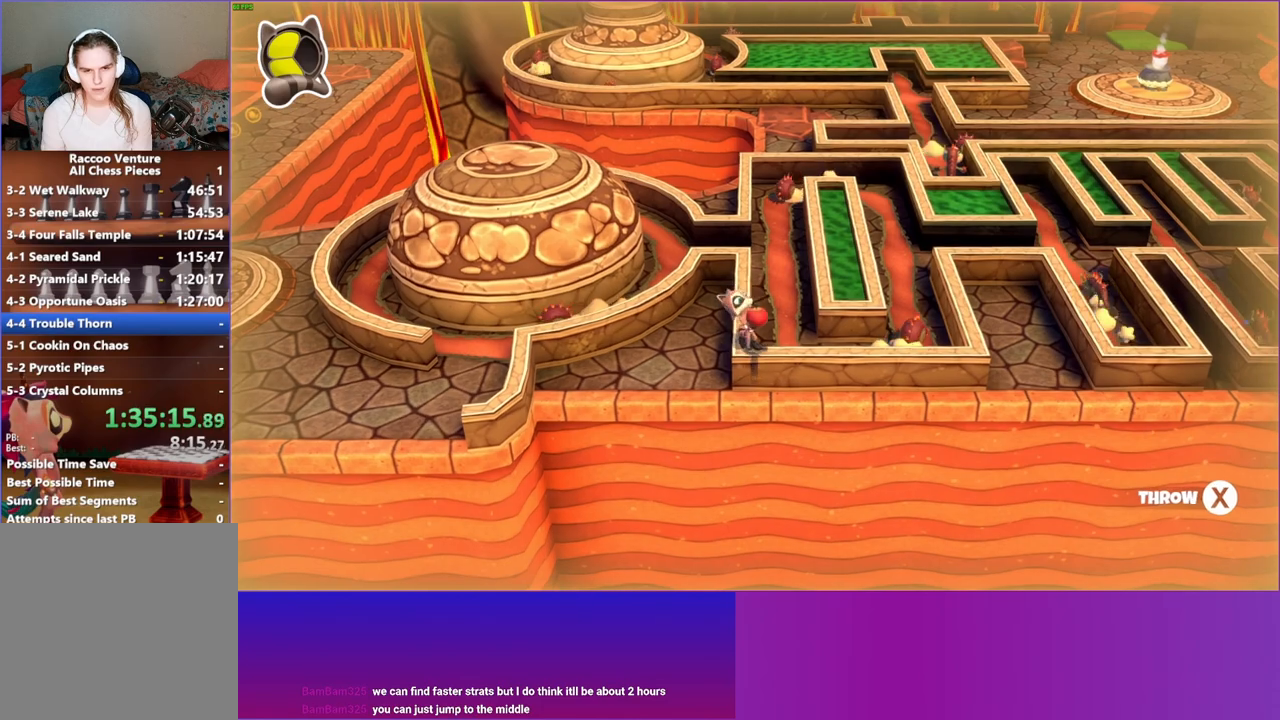
{"buttons": ["DPAD_RIGHT"], "left_stick": "center", "right_stick": "center", "events": []}
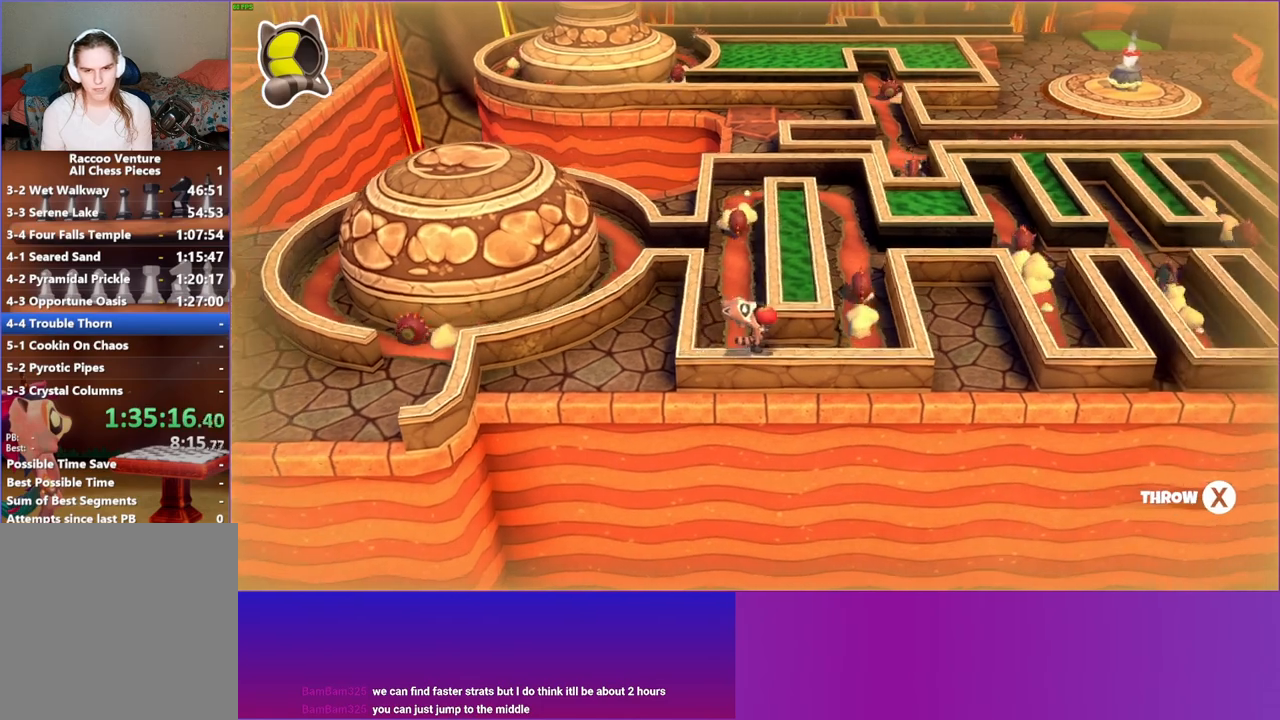
{"buttons": ["DPAD_RIGHT"], "left_stick": "center", "right_stick": "center", "events": []}
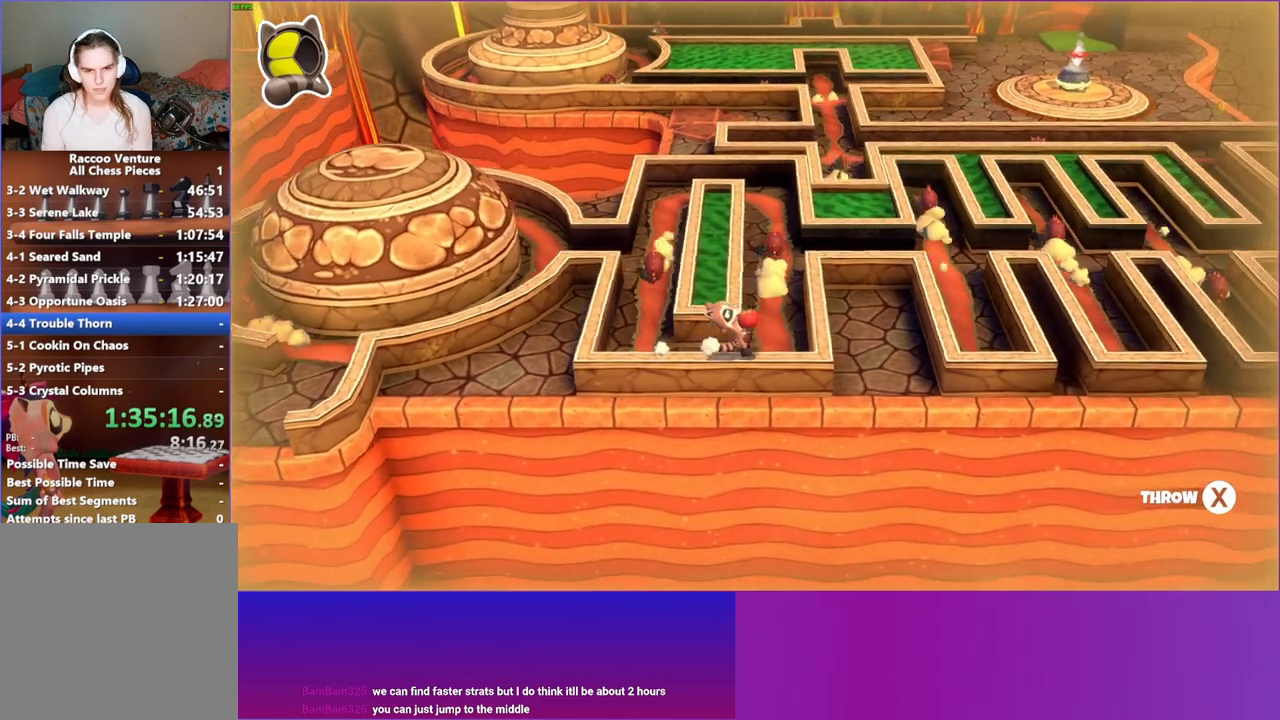
{"buttons": [], "left_stick": "center", "right_stick": "center", "events": [[167, "DPAD_RIGHT", "up"], [400, "DPAD_RIGHT", "down"], [500, "DPAD_RIGHT", "up"]]}
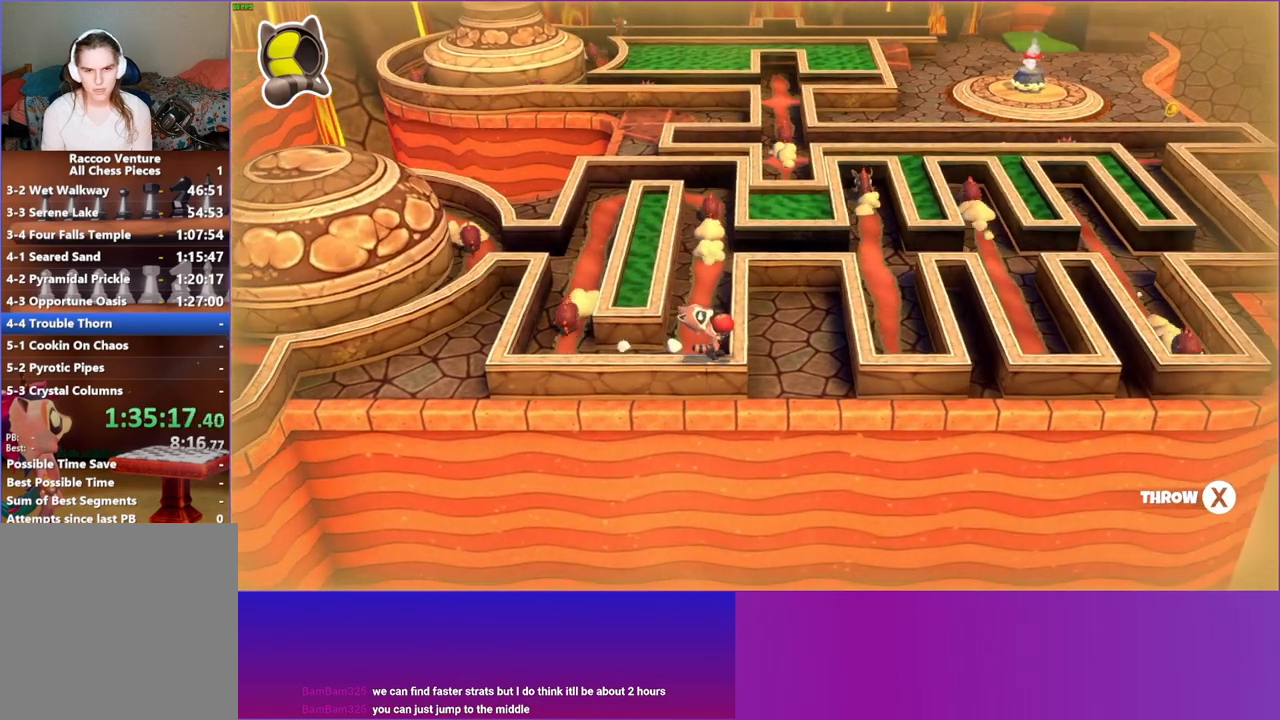
{"buttons": ["DPAD_UP"], "left_stick": "center", "right_stick": "center", "events": [[250, "DPAD_UP", "down"]]}
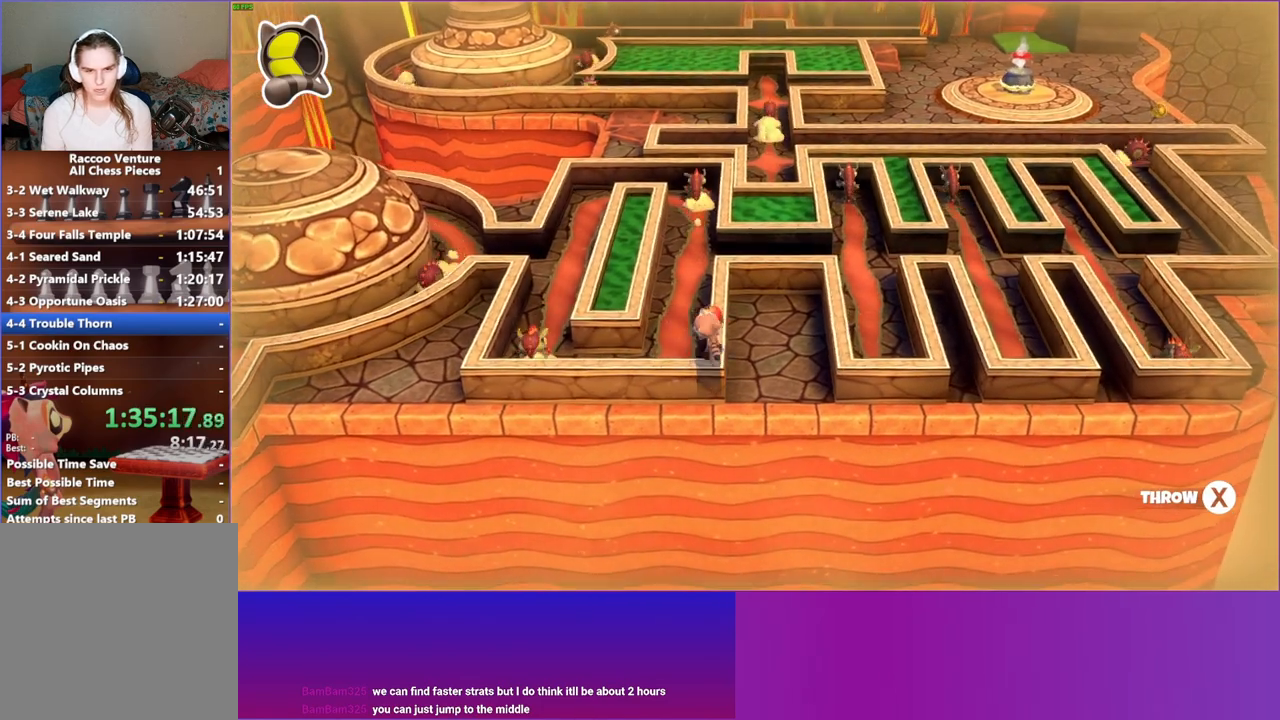
{"buttons": ["DPAD_UP"], "left_stick": "center", "right_stick": "center", "events": []}
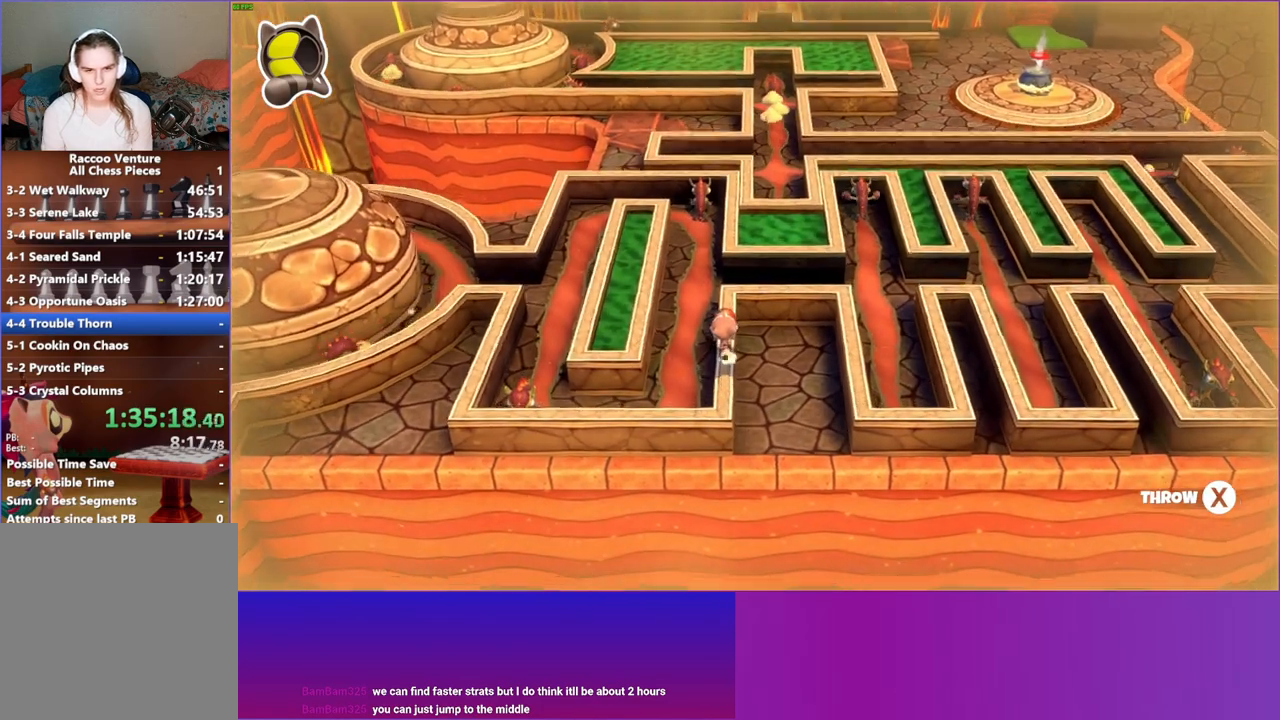
{"buttons": ["DPAD_UP"], "left_stick": "center", "right_stick": "center", "events": []}
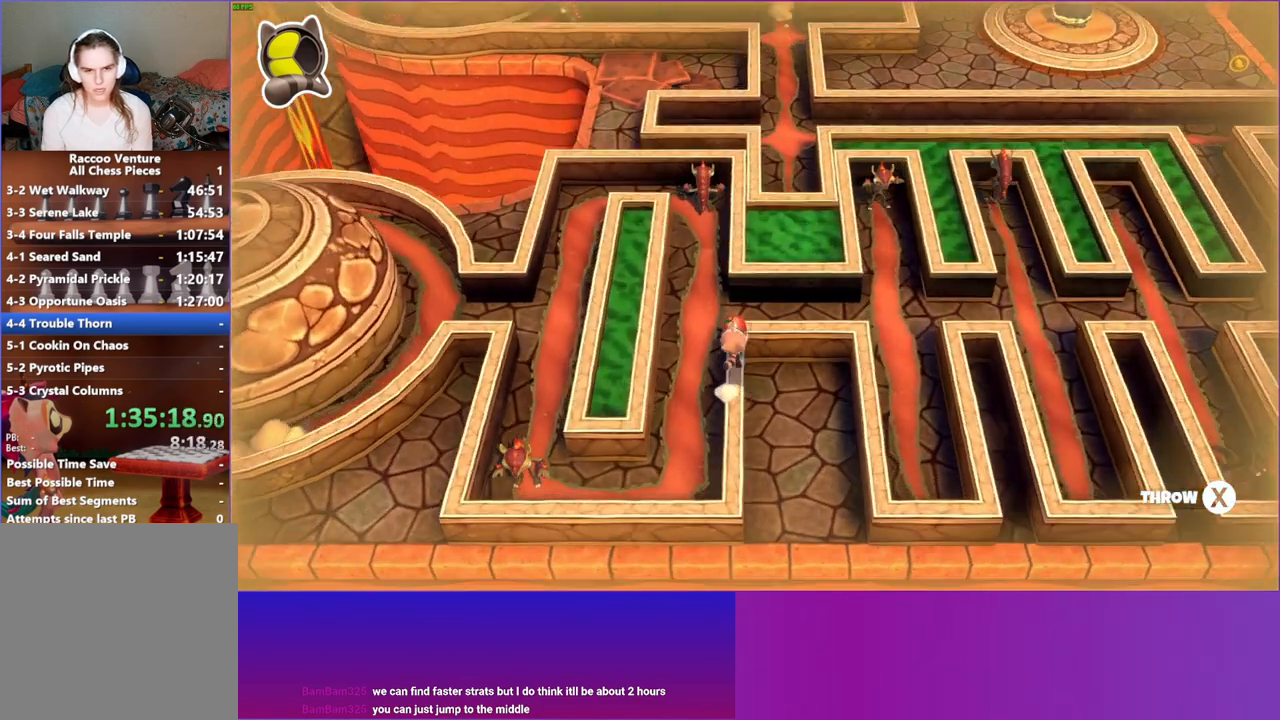
{"buttons": [], "left_stick": "center", "right_stick": "center", "events": [[17, "DPAD_UP", "up"]]}
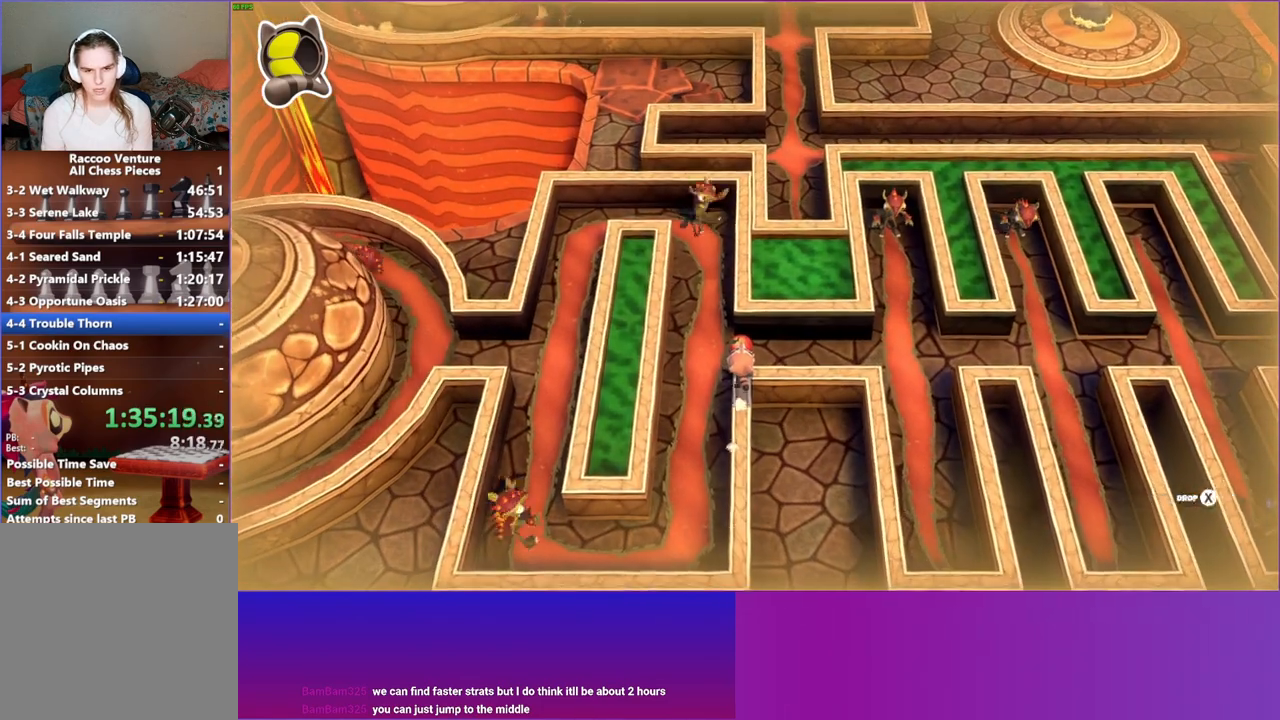
{"buttons": ["DPAD_RIGHT"], "left_stick": "center", "right_stick": "center", "events": [[50, "DPAD_RIGHT", "down"]]}
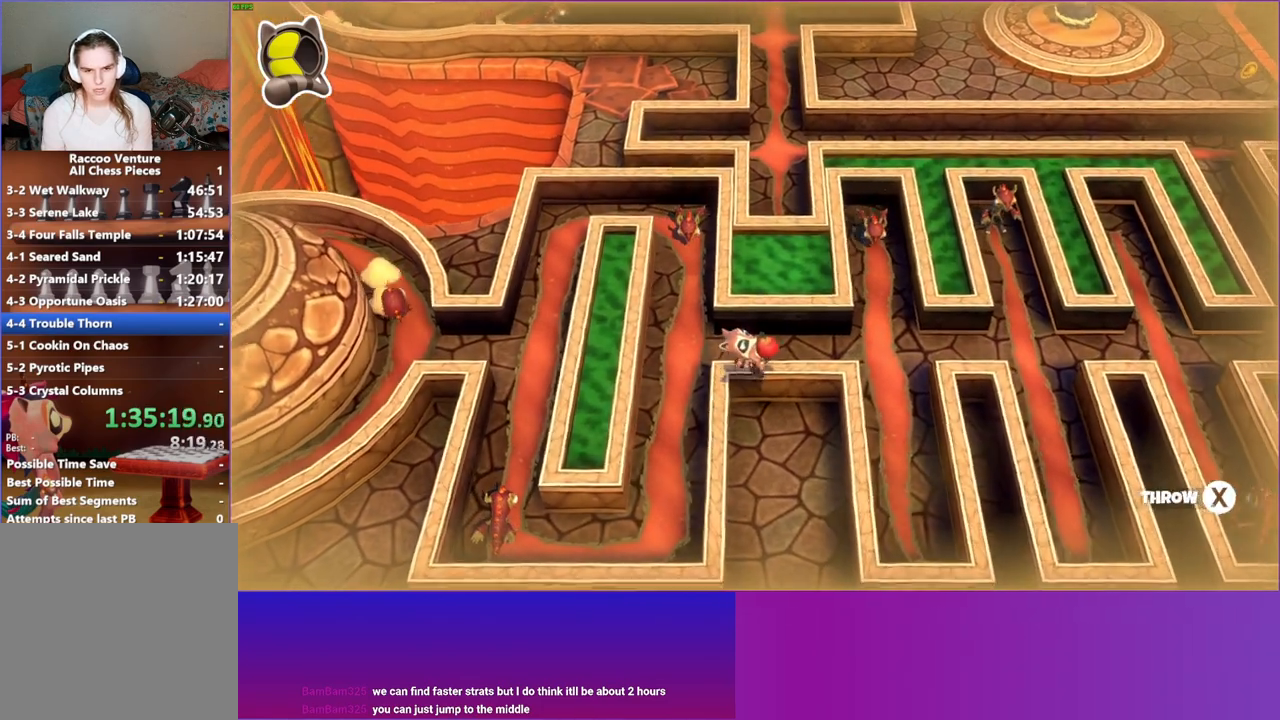
{"buttons": [], "left_stick": "center", "right_stick": "center", "events": [[350, "DPAD_RIGHT", "up"]]}